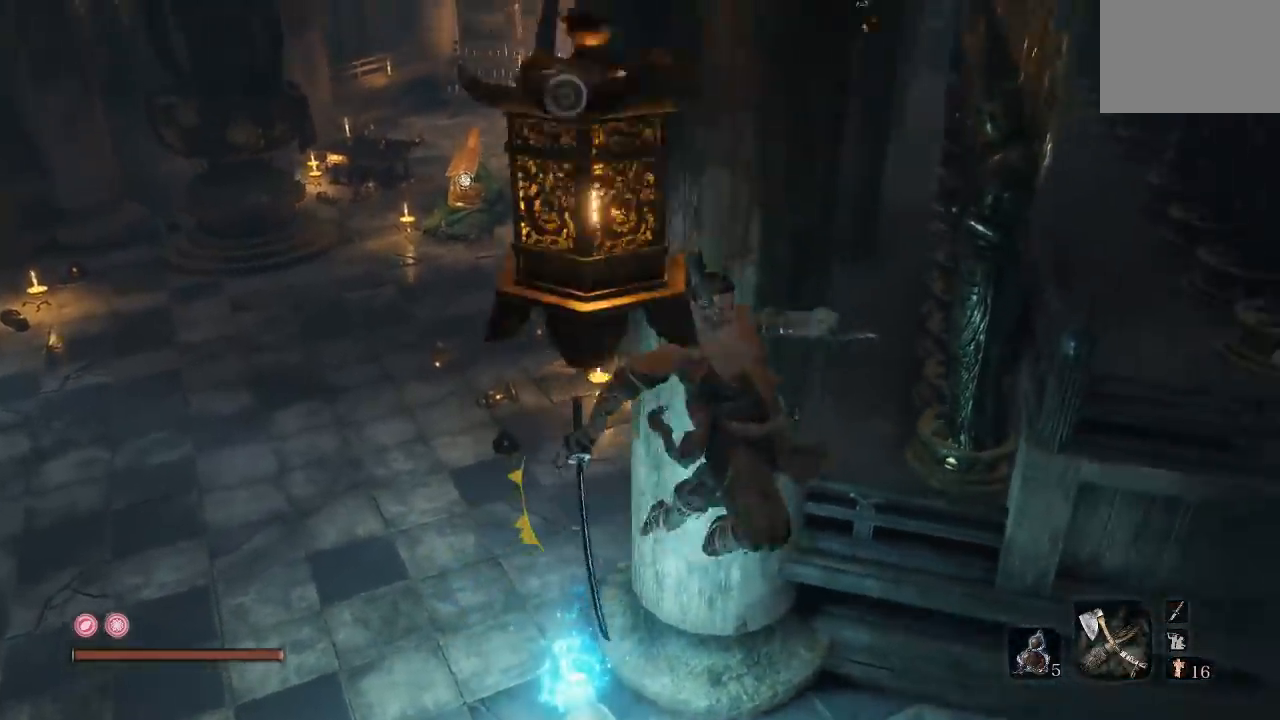
Gameplay with a controller (Xbox layout); each line is a JSON object with the inputs held at the frame after it. "button_events" lists button changes between this image and that frame as [ms after this image, input, new state], when the widget could be followed in between (sticks are given only as held states).
{"buttons": [], "left_stick": "down", "right_stick": "left", "button_events": []}
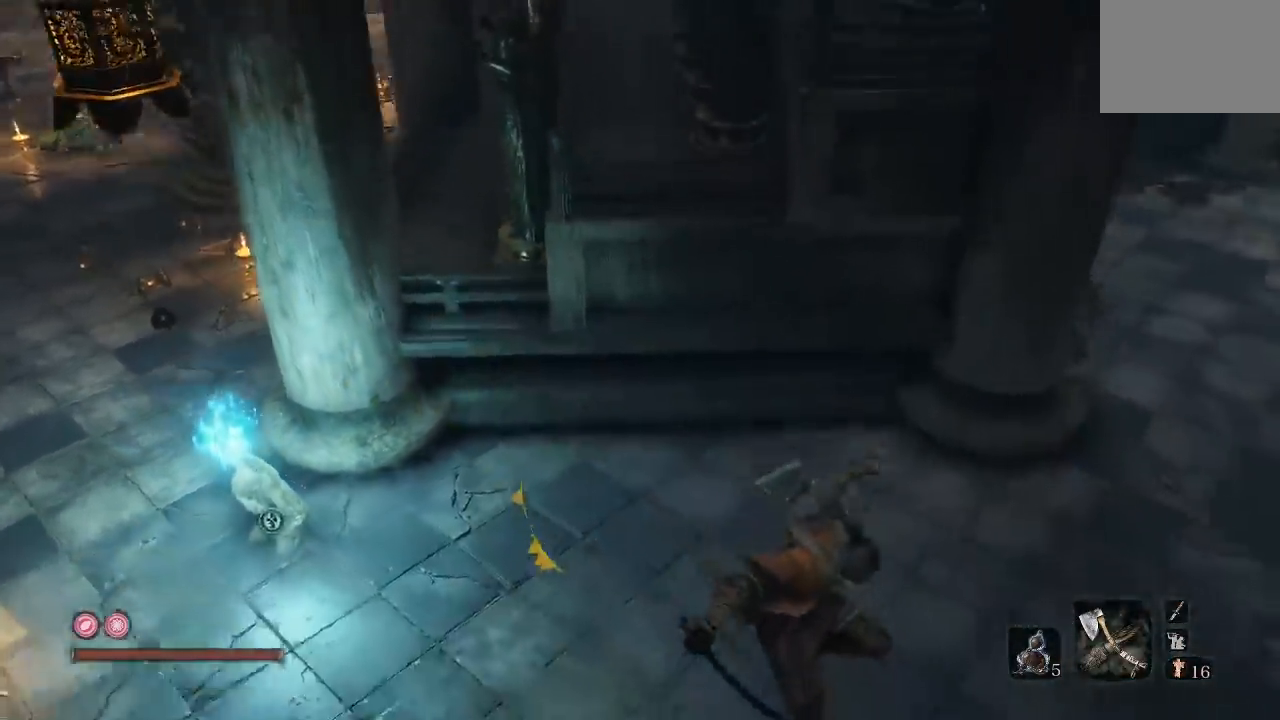
{"buttons": [], "left_stick": "up", "right_stick": "up-left", "button_events": []}
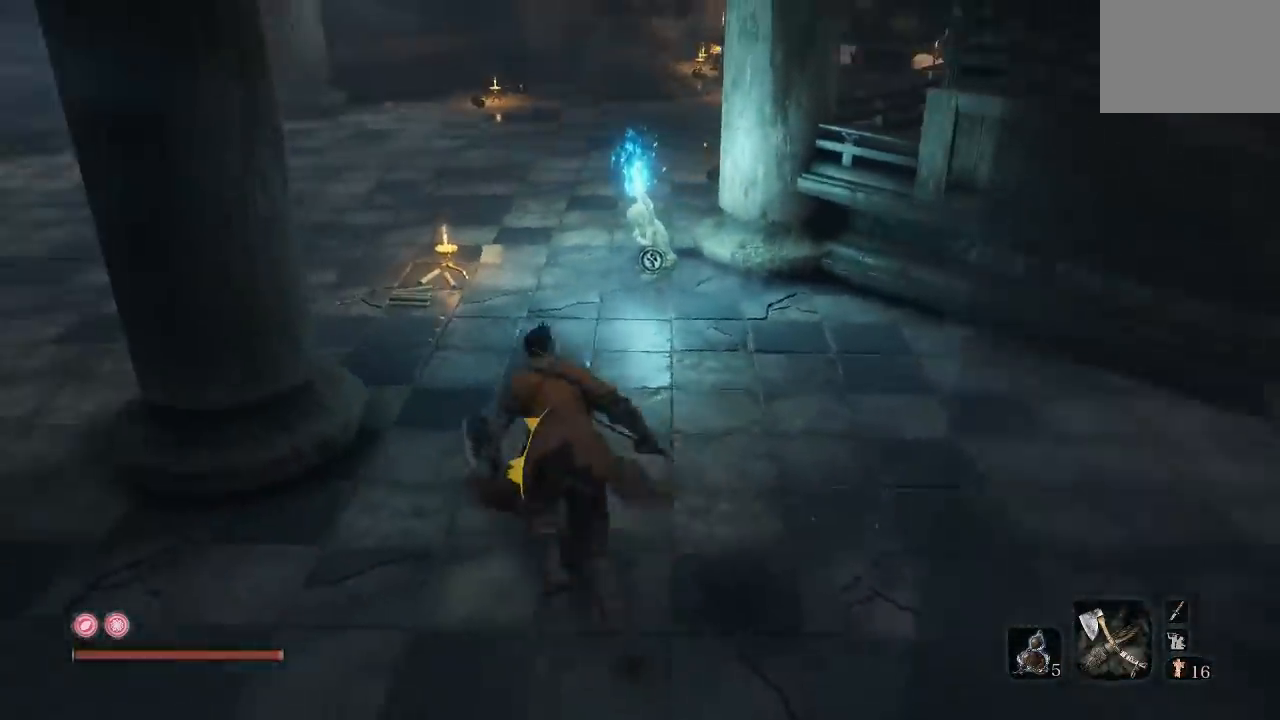
{"buttons": [], "left_stick": "up-right", "right_stick": "center", "button_events": []}
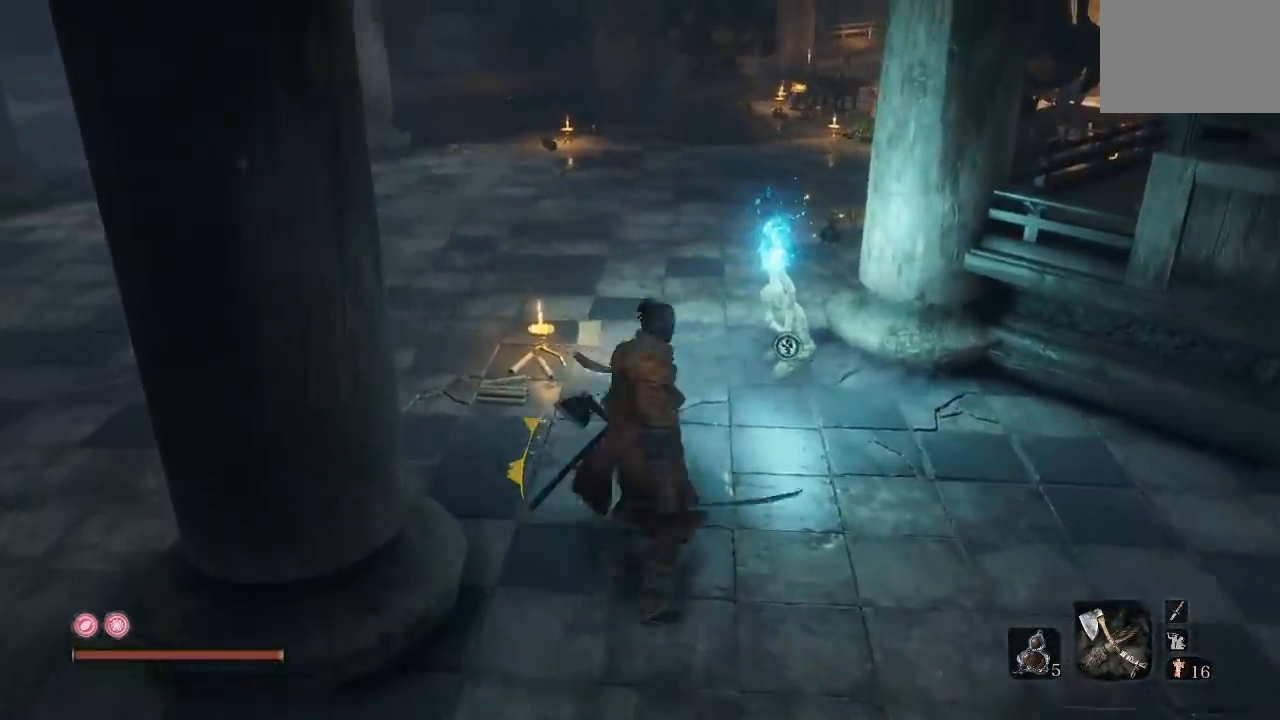
{"buttons": [], "left_stick": "up", "right_stick": "center", "button_events": []}
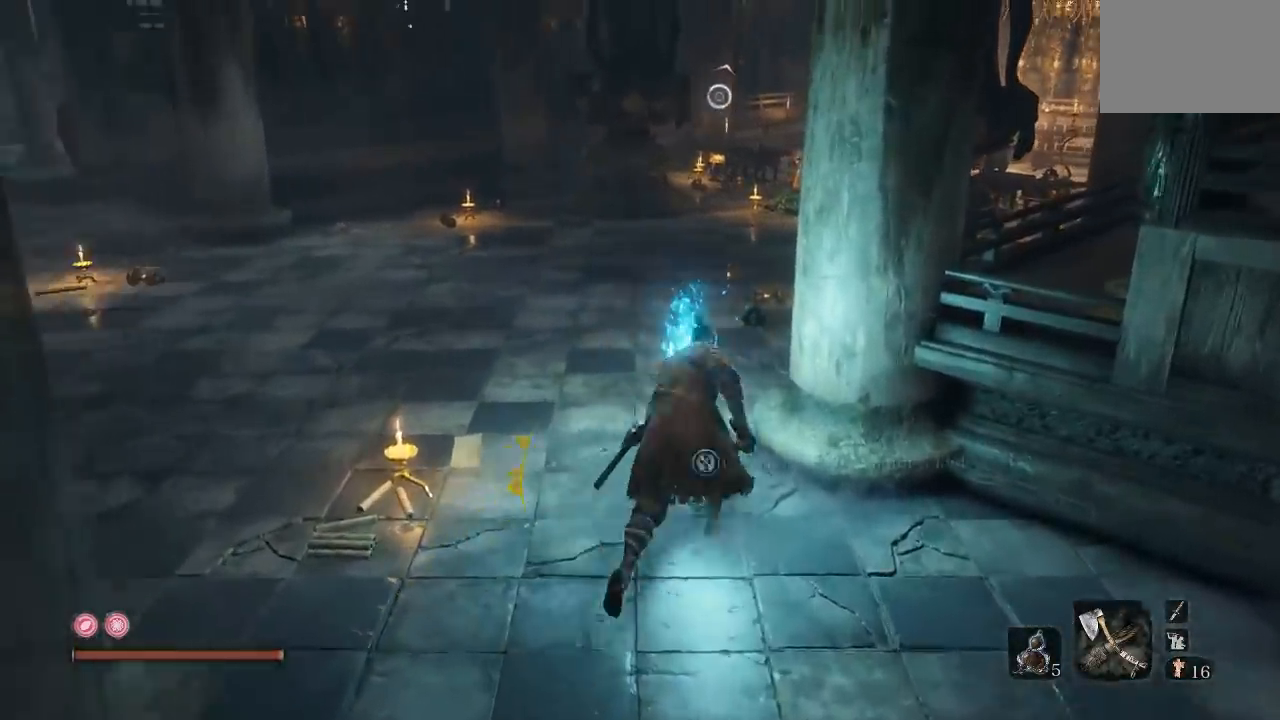
{"buttons": [], "left_stick": "center", "right_stick": "center", "button_events": [[100, "X", "down"], [317, "X", "up"]]}
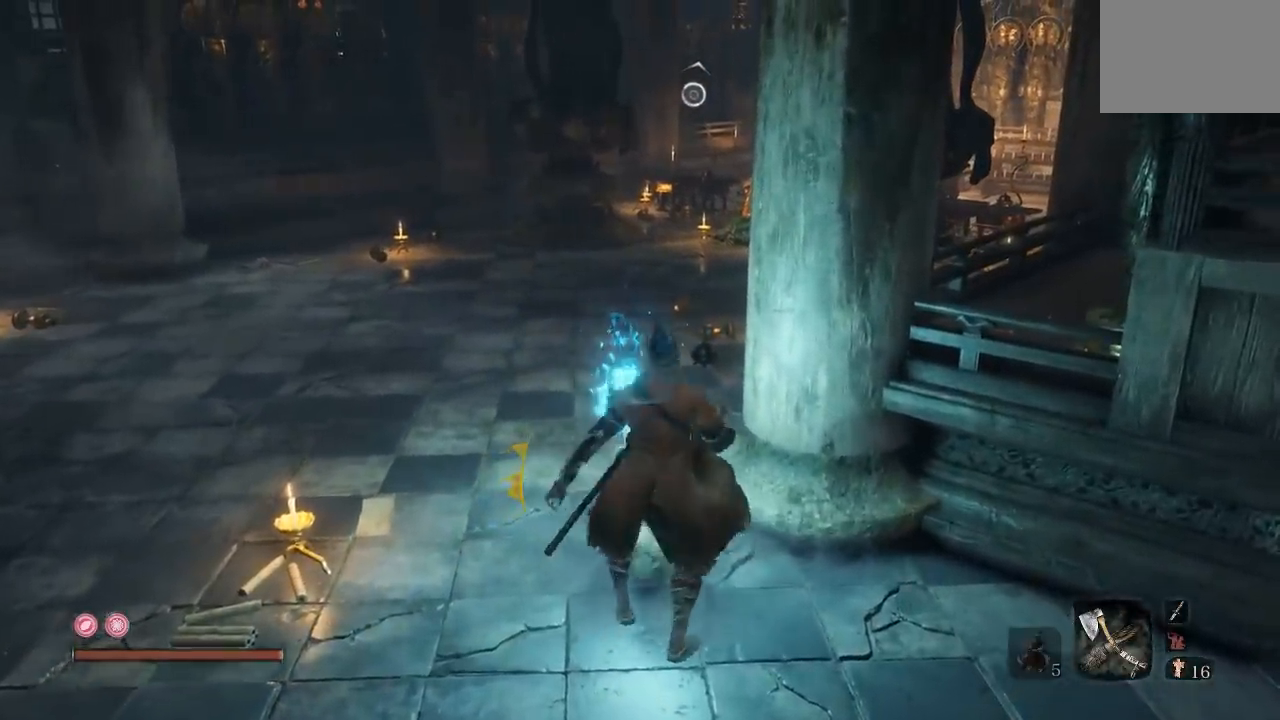
{"buttons": [], "left_stick": "center", "right_stick": "center", "button_events": []}
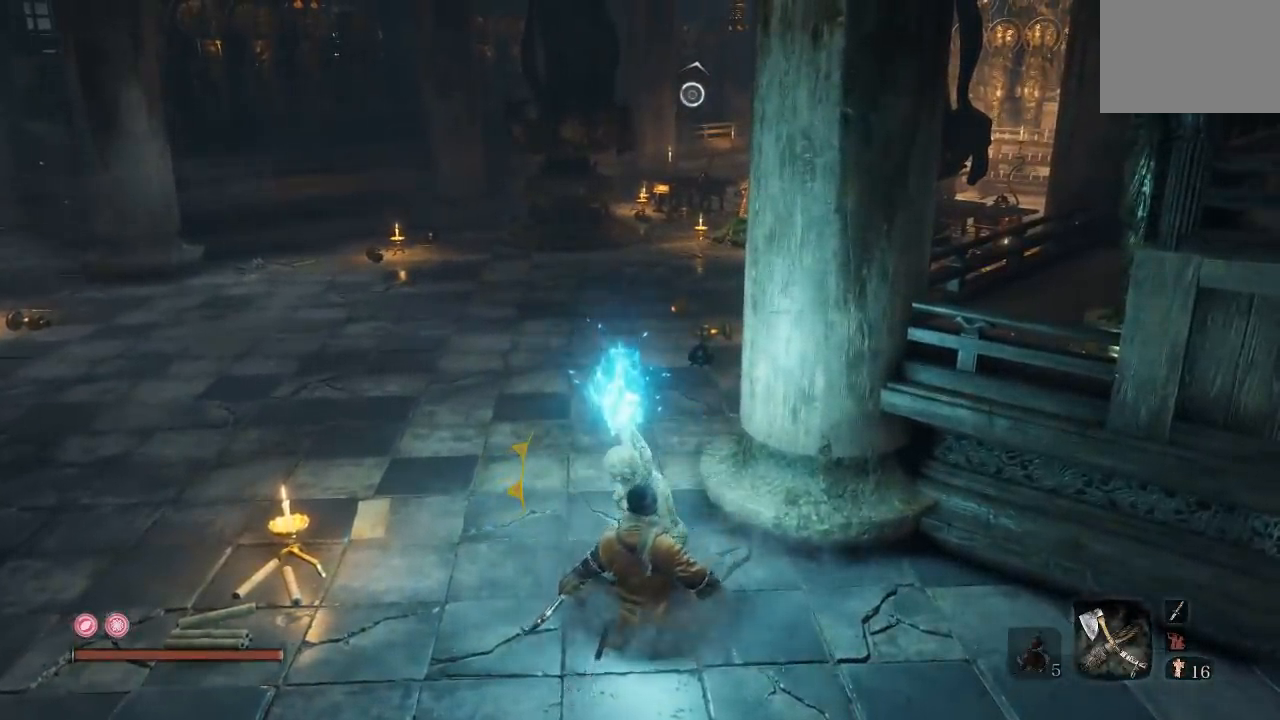
{"buttons": [], "left_stick": "center", "right_stick": "center", "button_events": []}
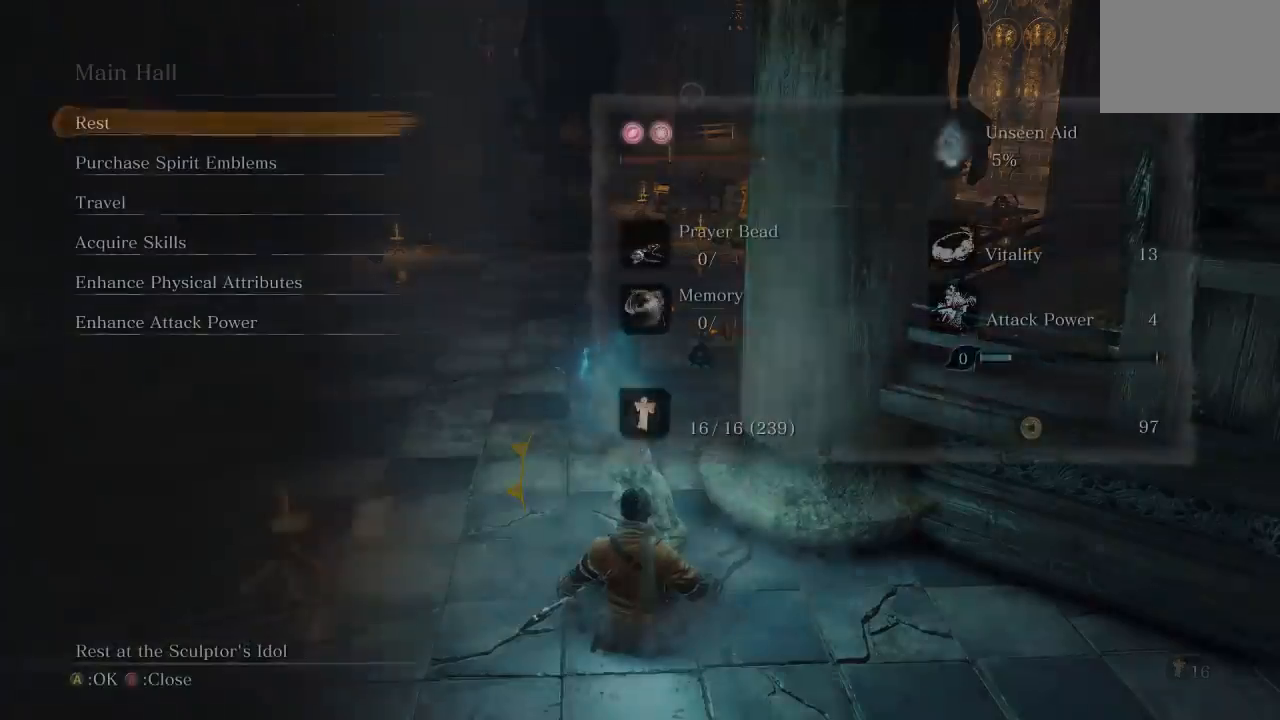
{"buttons": [], "left_stick": "center", "right_stick": "center", "button_events": []}
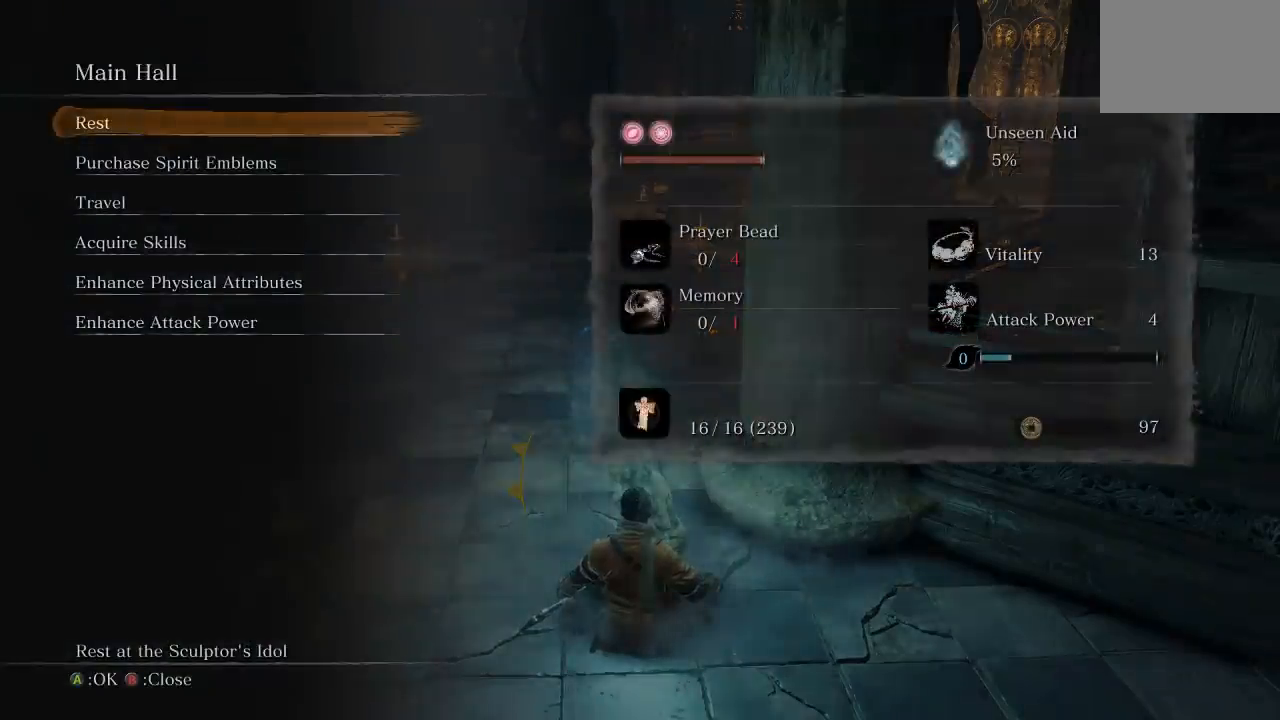
{"buttons": [], "left_stick": "center", "right_stick": "center", "button_events": []}
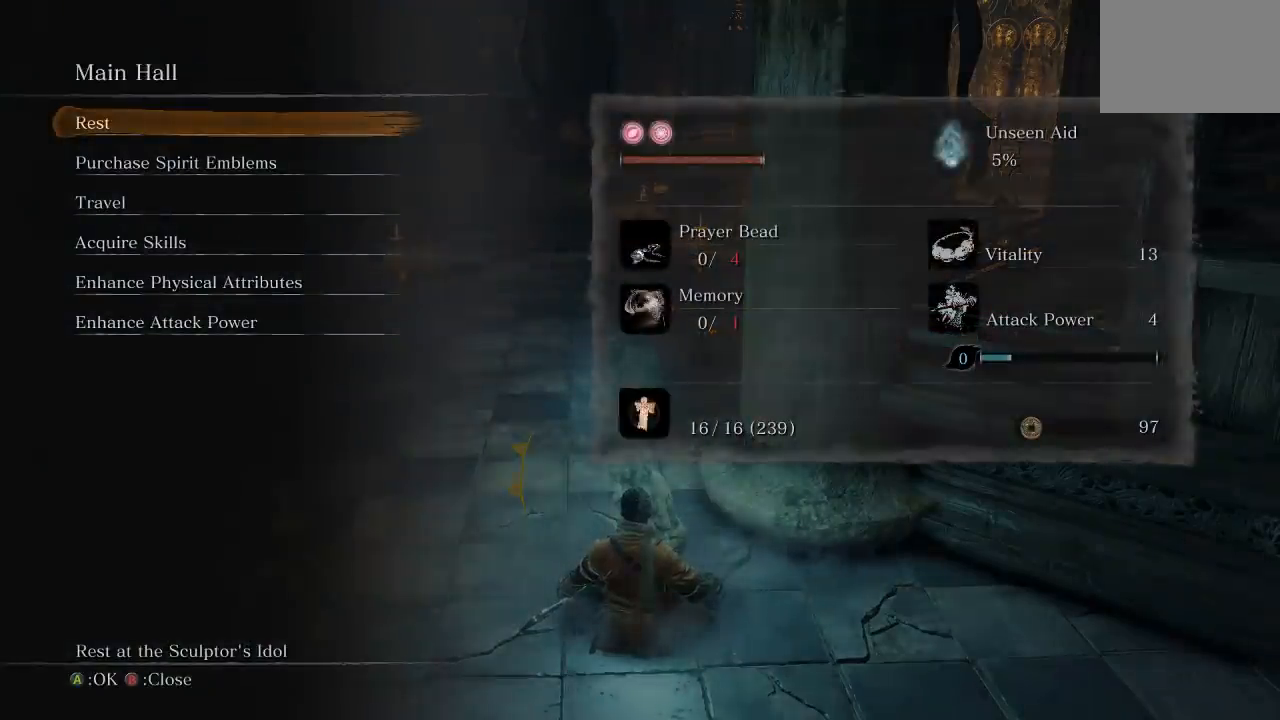
{"buttons": [], "left_stick": "center", "right_stick": "up-right", "button_events": []}
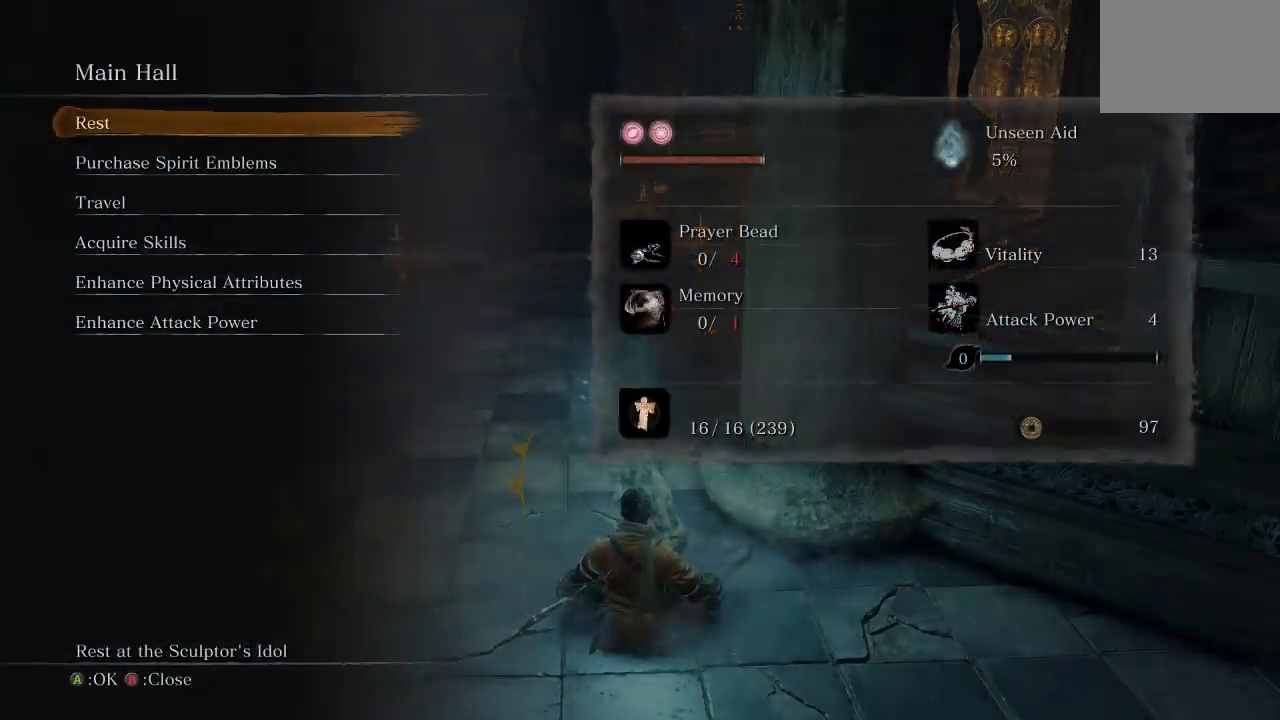
{"buttons": ["DPAD_DOWN"], "left_stick": "center", "right_stick": "center", "button_events": [[300, "DPAD_DOWN", "down"], [417, "DPAD_DOWN", "up"], [500, "DPAD_DOWN", "down"]]}
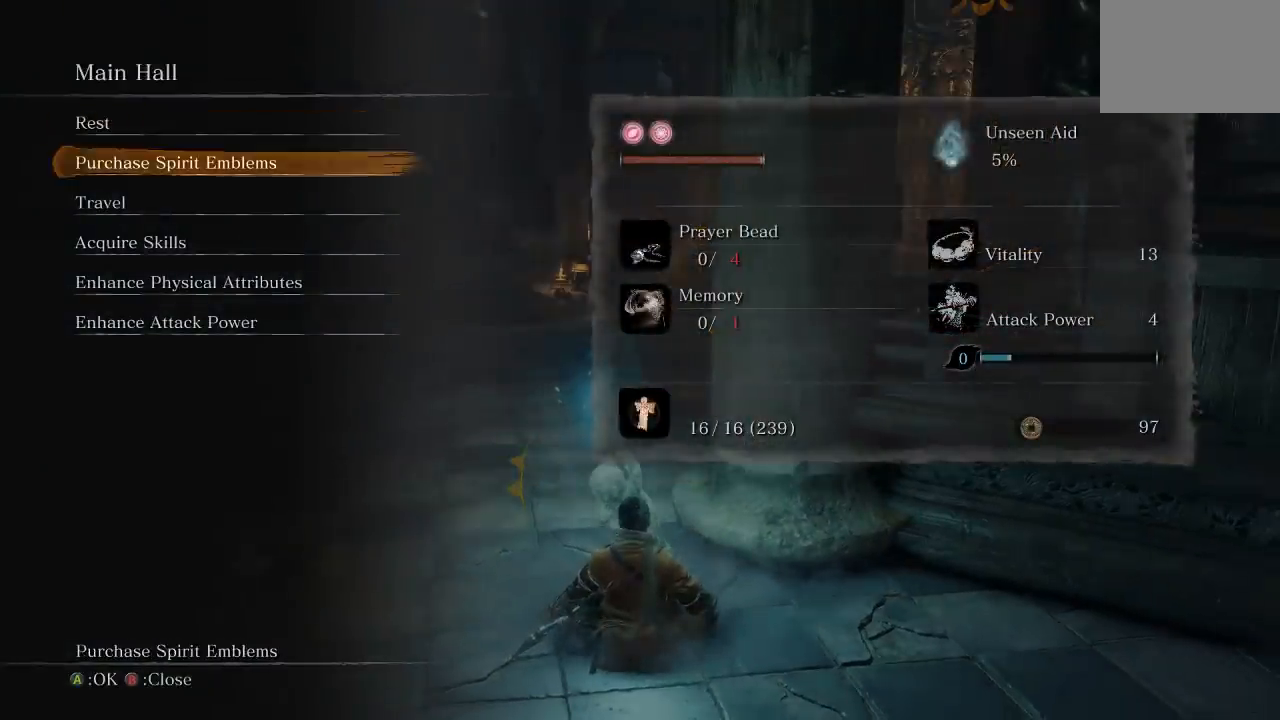
{"buttons": [], "left_stick": "center", "right_stick": "center", "button_events": [[117, "DPAD_DOWN", "up"]]}
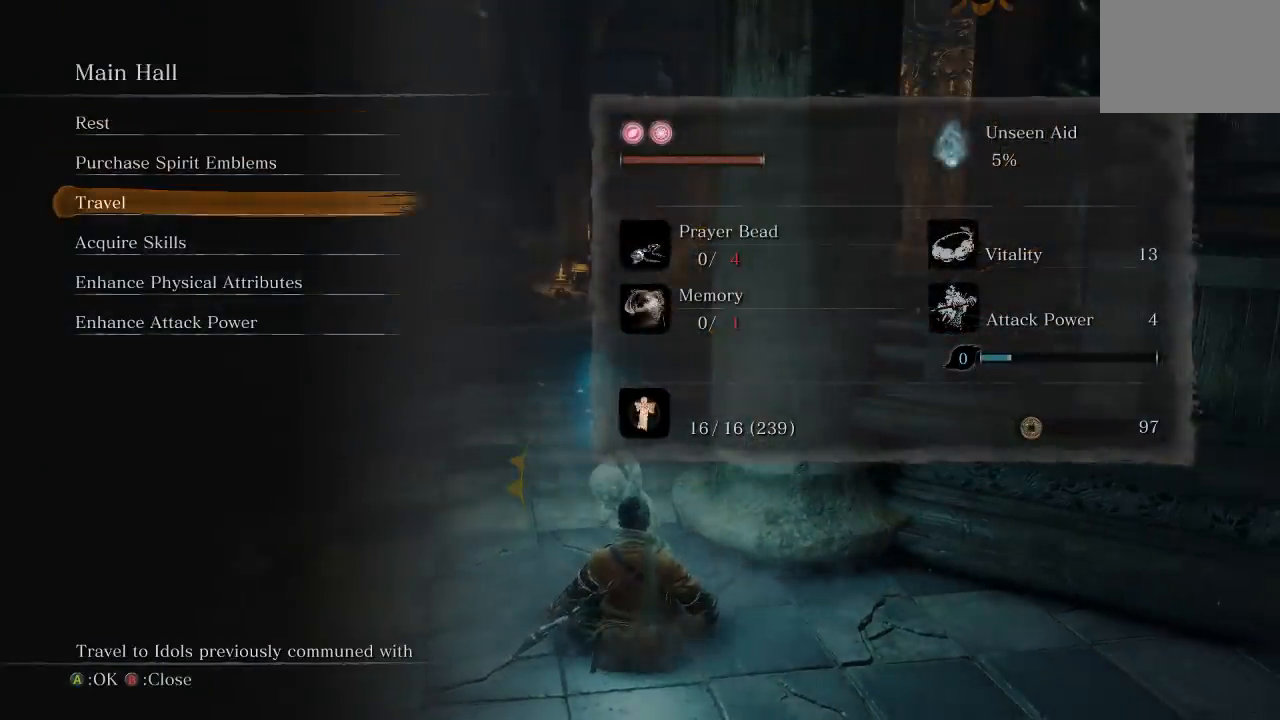
{"buttons": ["A"], "left_stick": "center", "right_stick": "center", "button_events": [[150, "DPAD_UP", "down"], [233, "DPAD_UP", "up"], [317, "DPAD_UP", "down"], [433, "A", "down"], [433, "DPAD_UP", "up"]]}
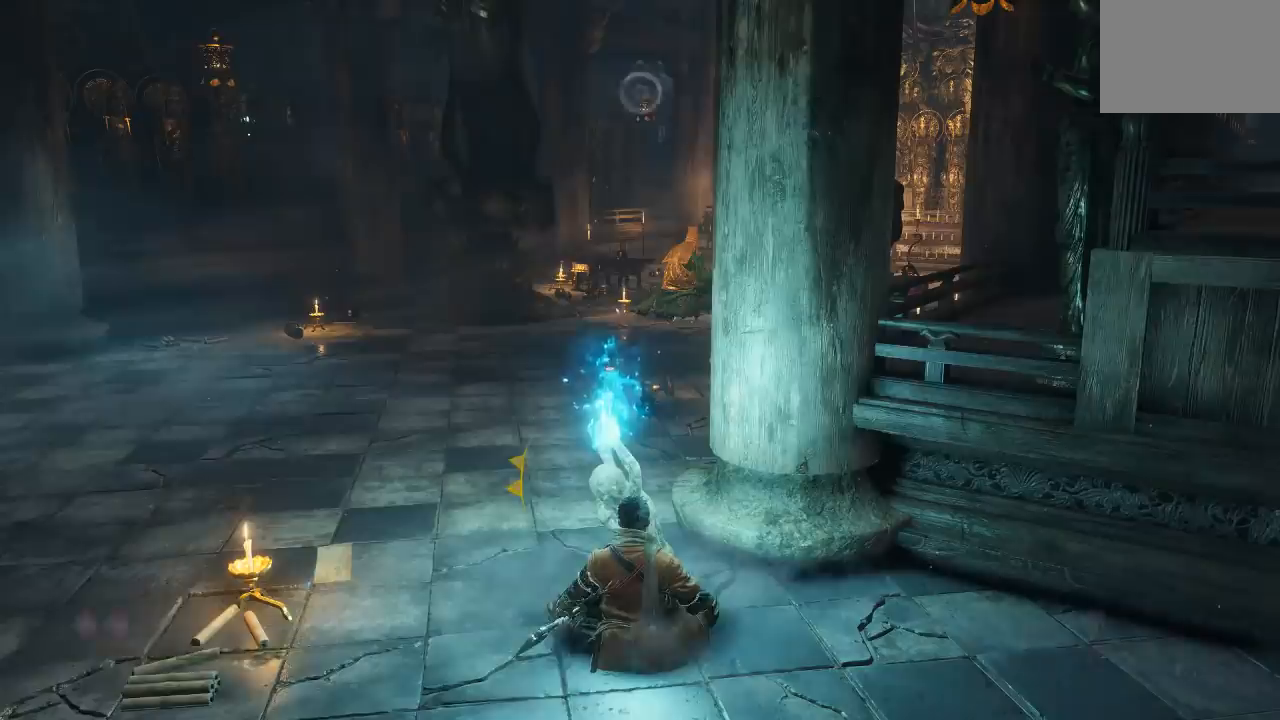
{"buttons": [], "left_stick": "center", "right_stick": "center", "button_events": [[33, "A", "up"]]}